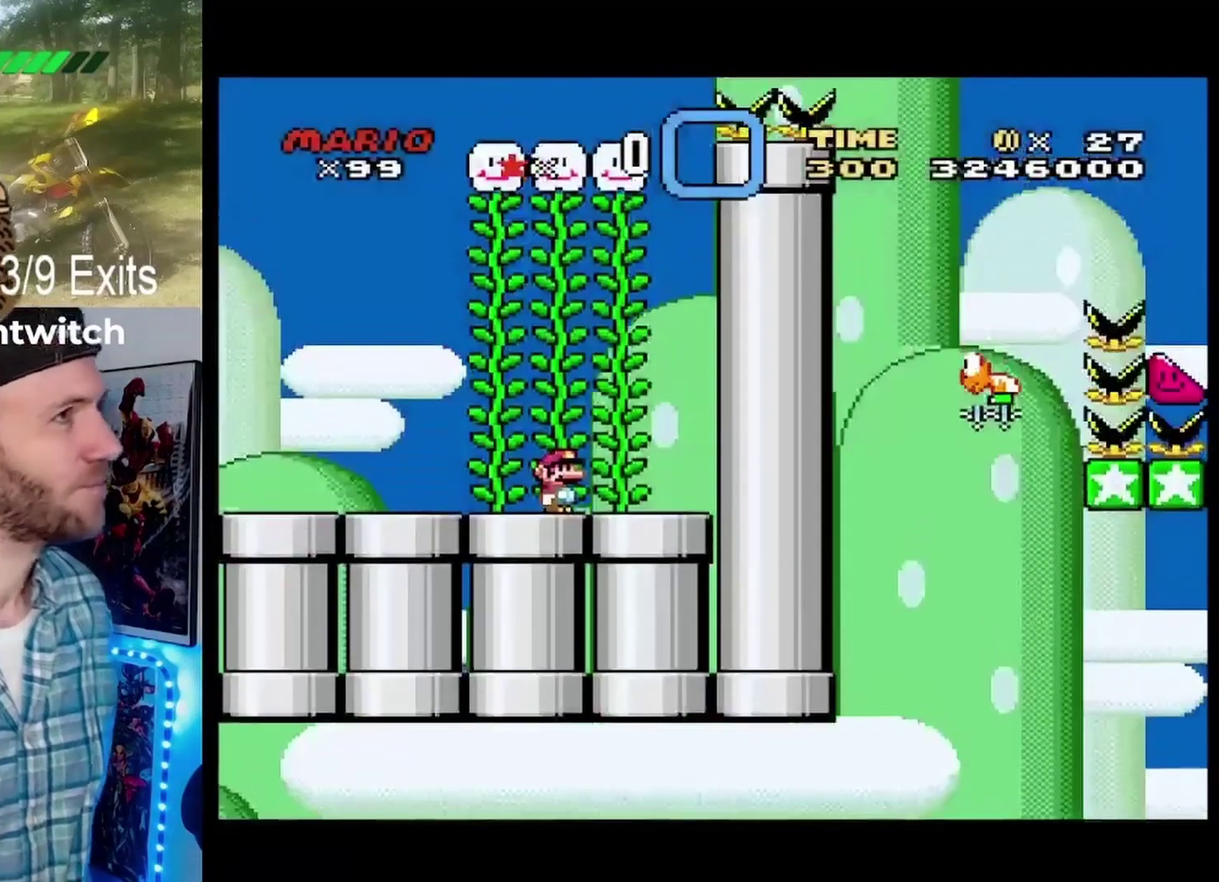
Gameplay with a controller (Nintendo layout); each line is a JSON object with the inputs held at the frame after it. "events" lists button and stick changes between this image and that frame as [ms after this image, input, new state], when the widget could be followed in between. Not read: A DPAD_DOWN DPAD_RIGHT DPAD_UP L3 R3 X.
{"buttons": ["B", "Y"], "events": [[233, "Y", "down"], [467, "B", "down"]]}
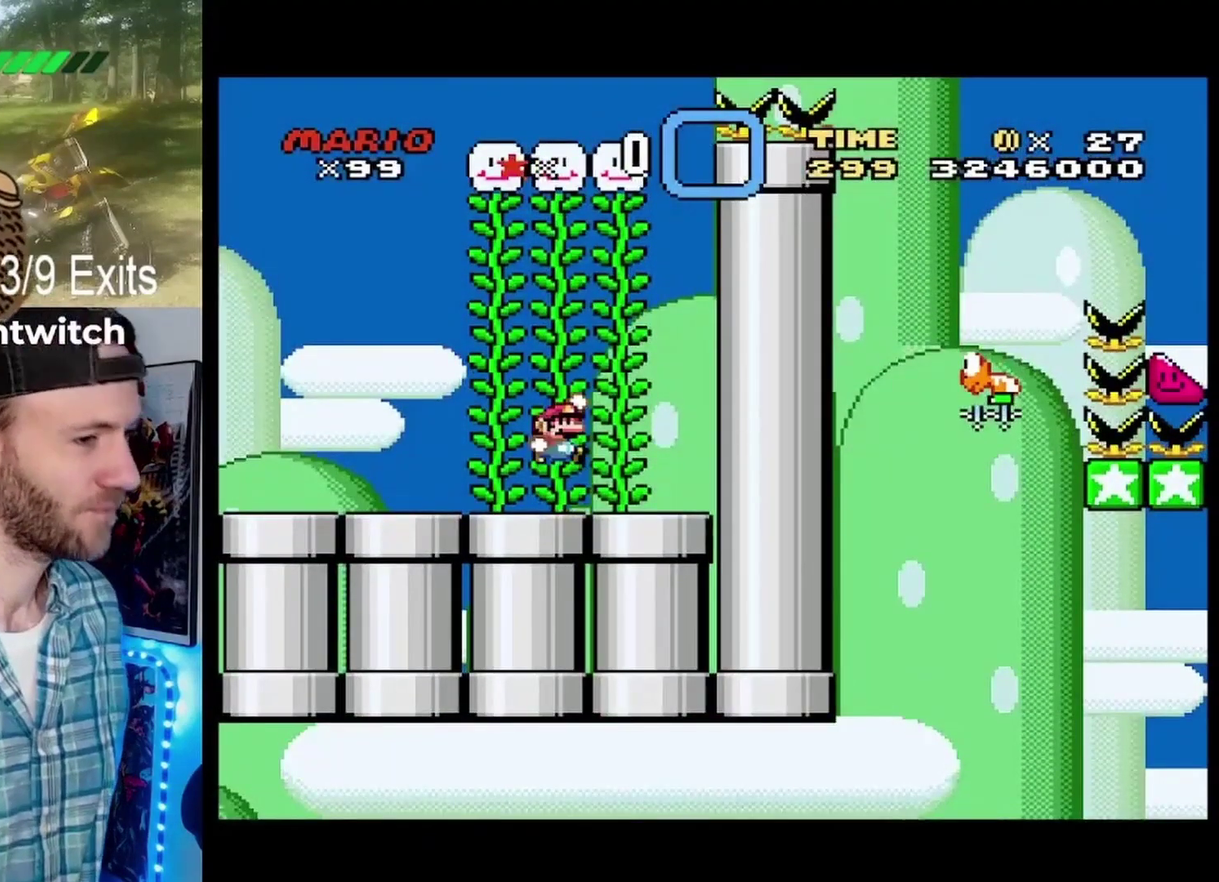
{"buttons": ["B", "Y"], "events": [[267, "B", "up"], [433, "B", "down"]]}
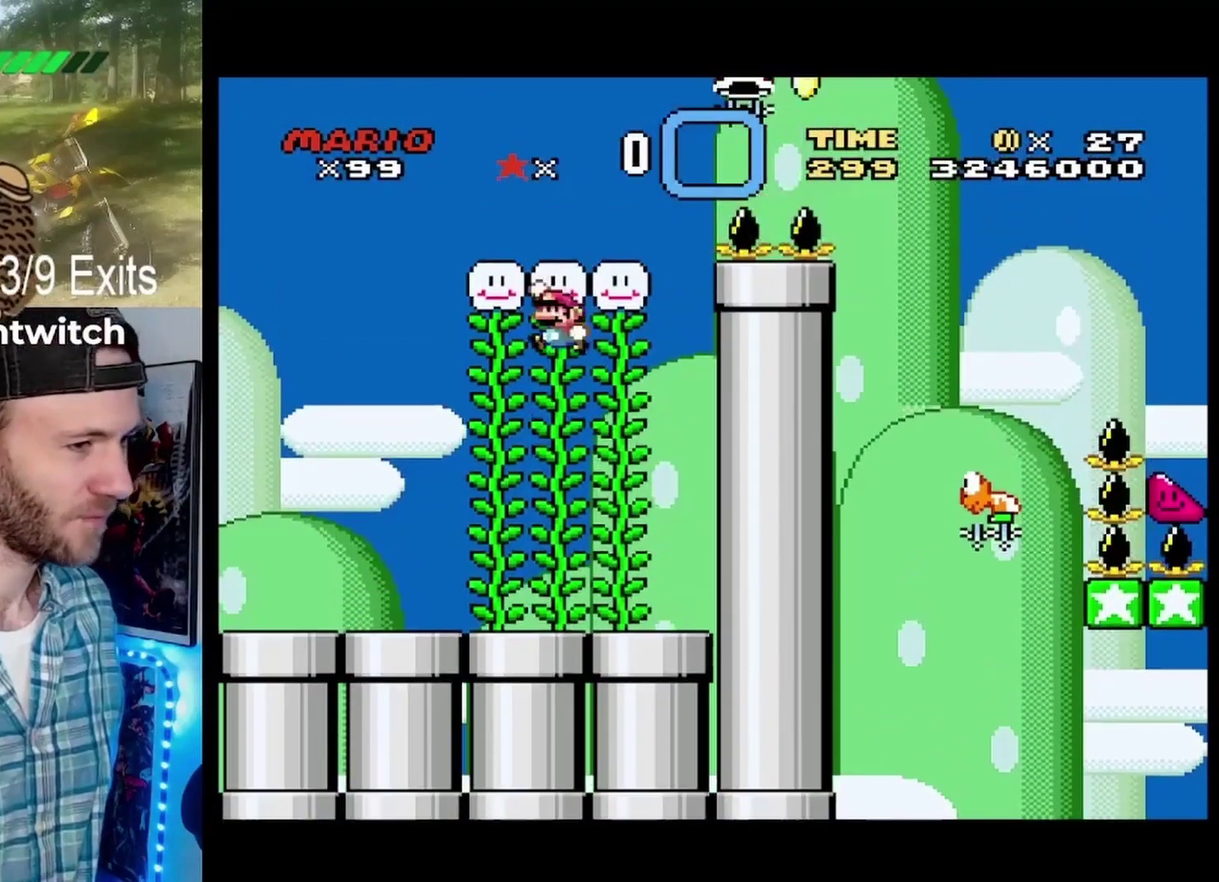
{"buttons": ["B", "Y"], "events": [[67, "B", "up"], [433, "B", "down"]]}
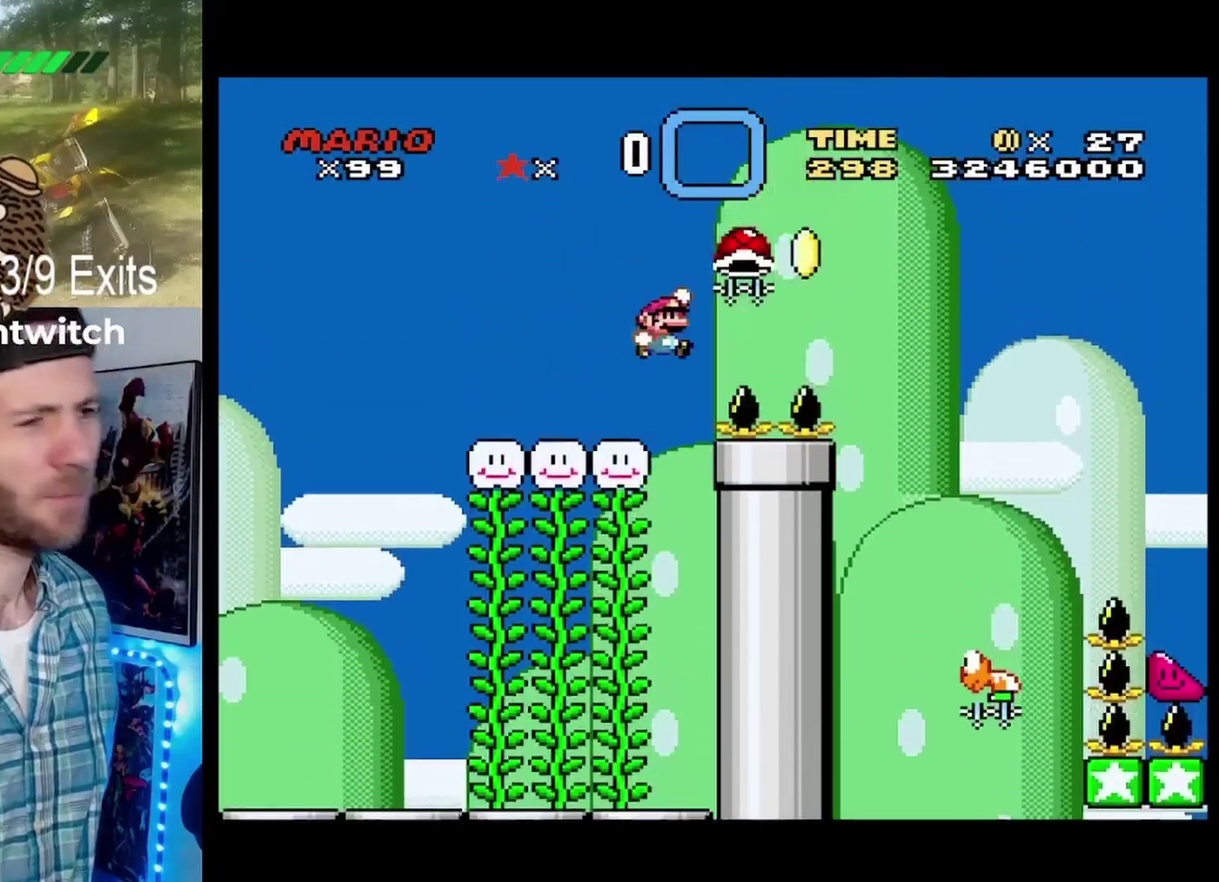
{"buttons": ["Y"], "events": [[267, "B", "up"], [333, "Y", "up"], [467, "Y", "down"]]}
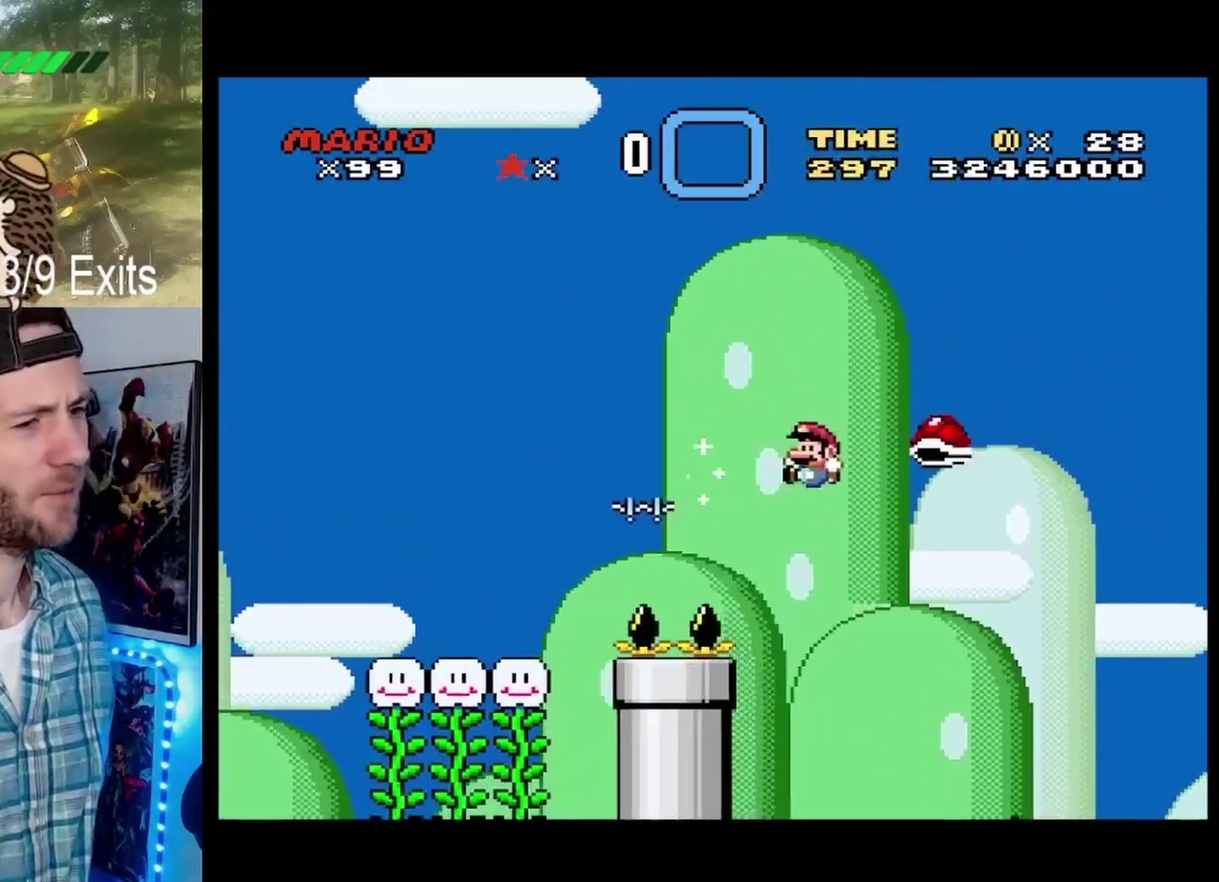
{"buttons": ["B", "Y"], "events": [[167, "B", "down"]]}
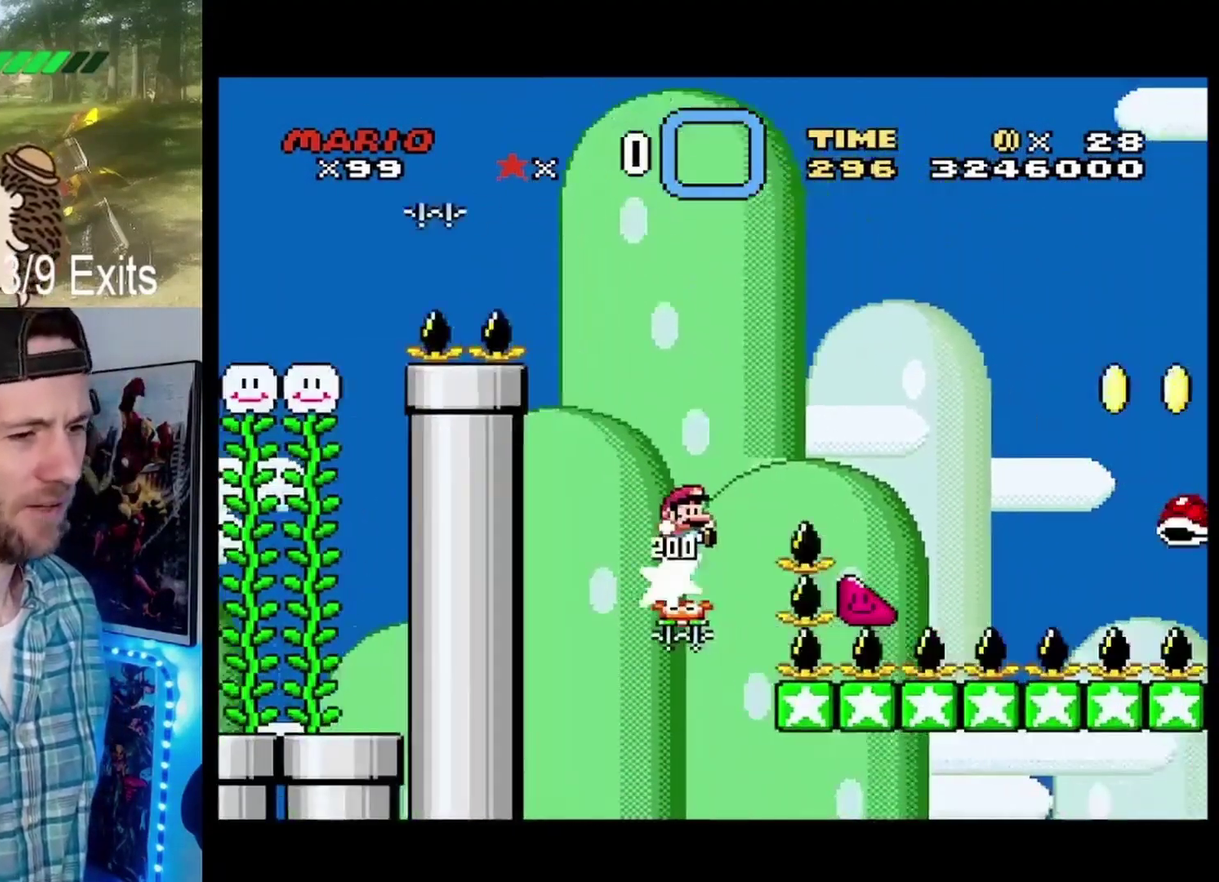
{"buttons": ["B", "Y"], "events": []}
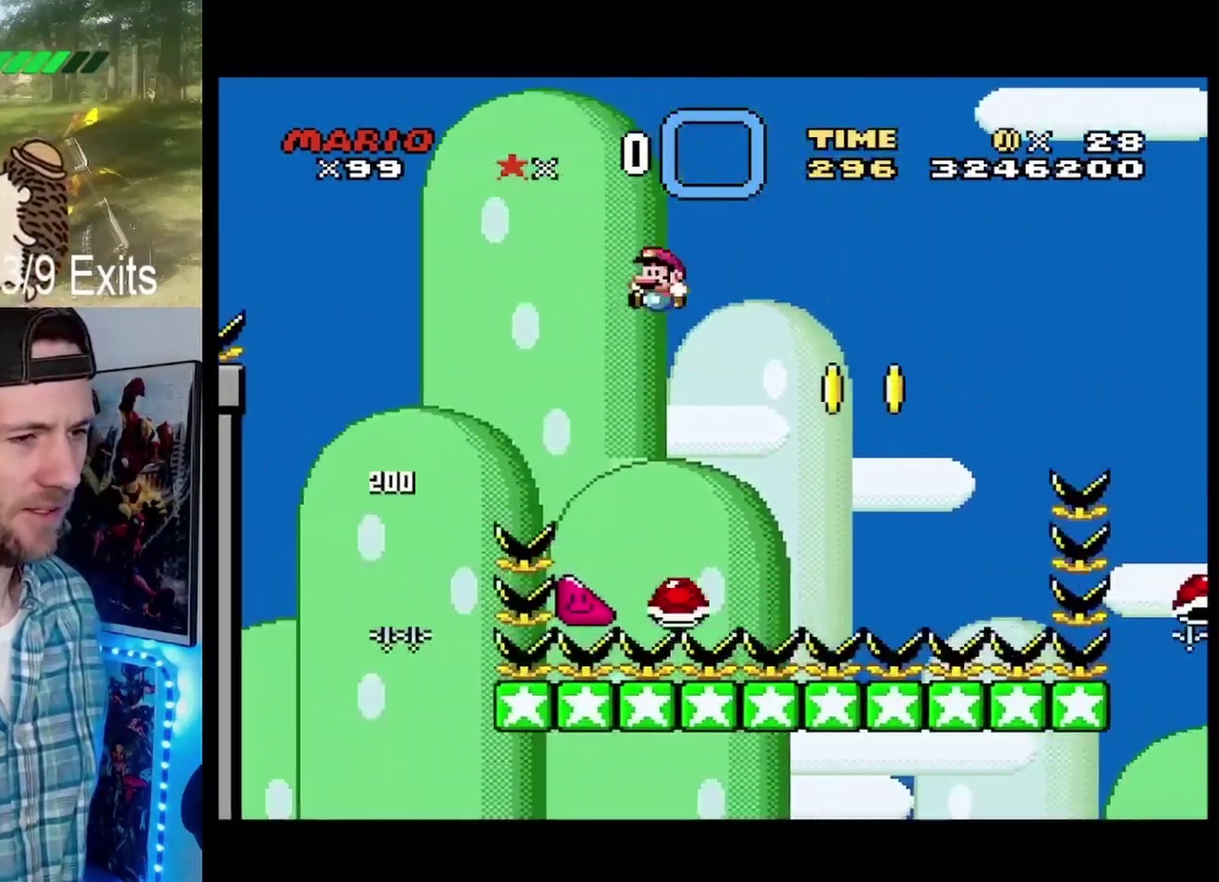
{"buttons": ["B", "Y"], "events": []}
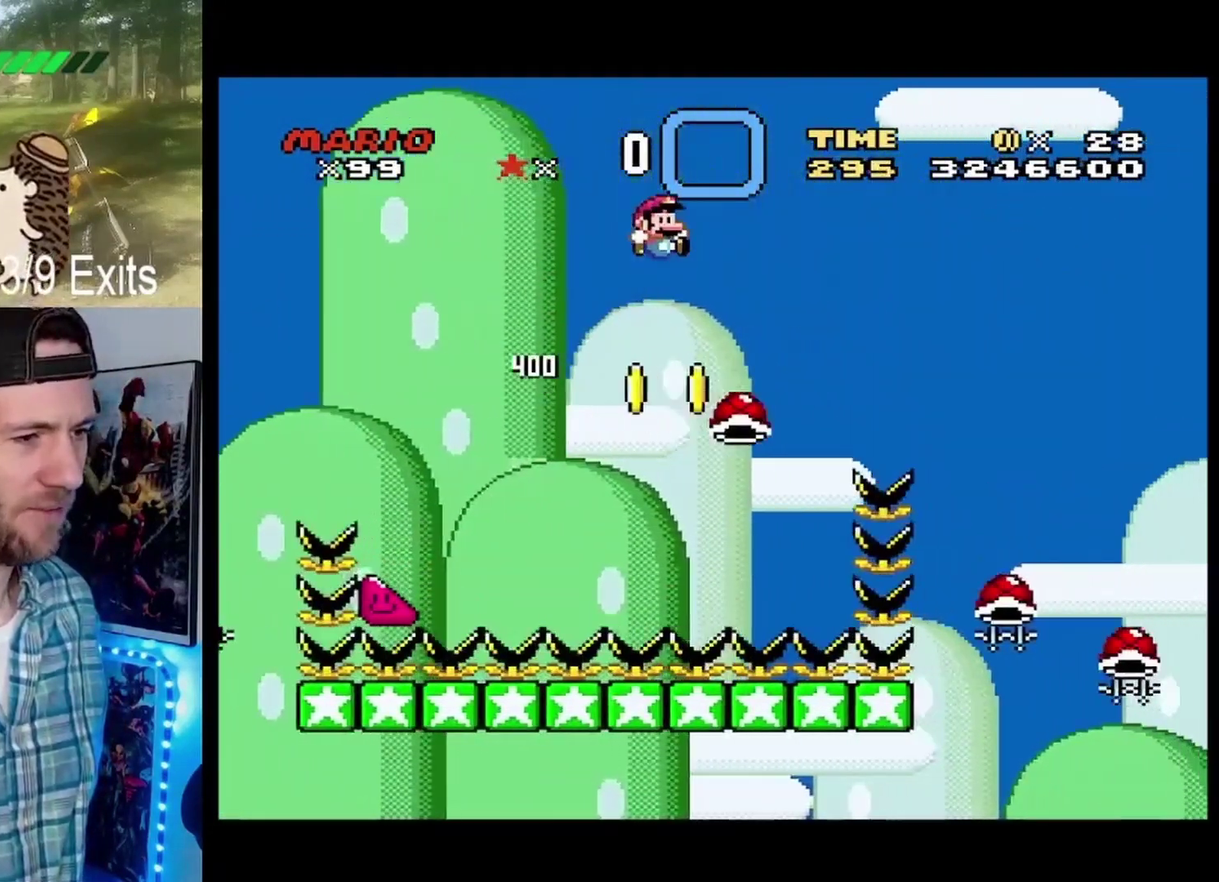
{"buttons": ["B", "Y"], "events": [[33, "B", "up"], [167, "B", "down"]]}
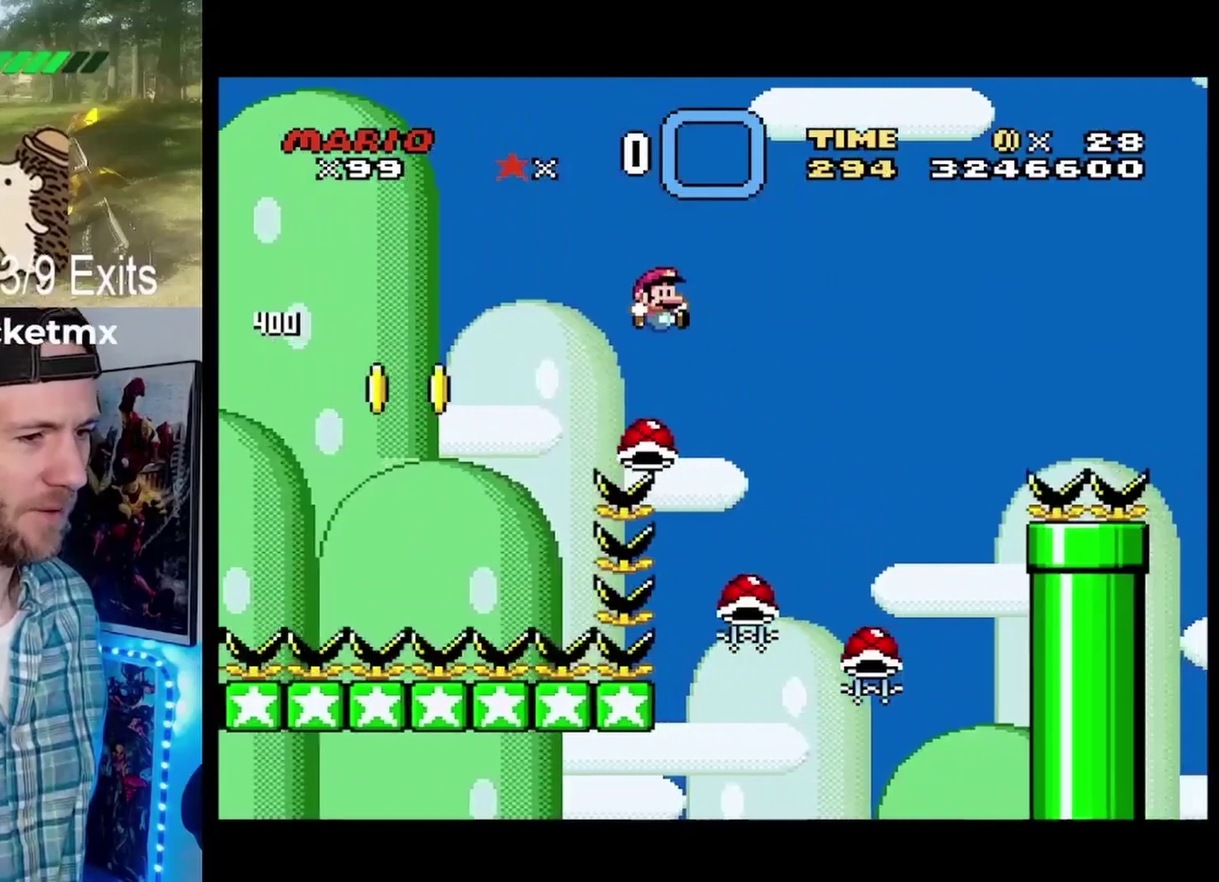
{"buttons": ["B", "Y"], "events": [[100, "Y", "up"], [400, "Y", "down"]]}
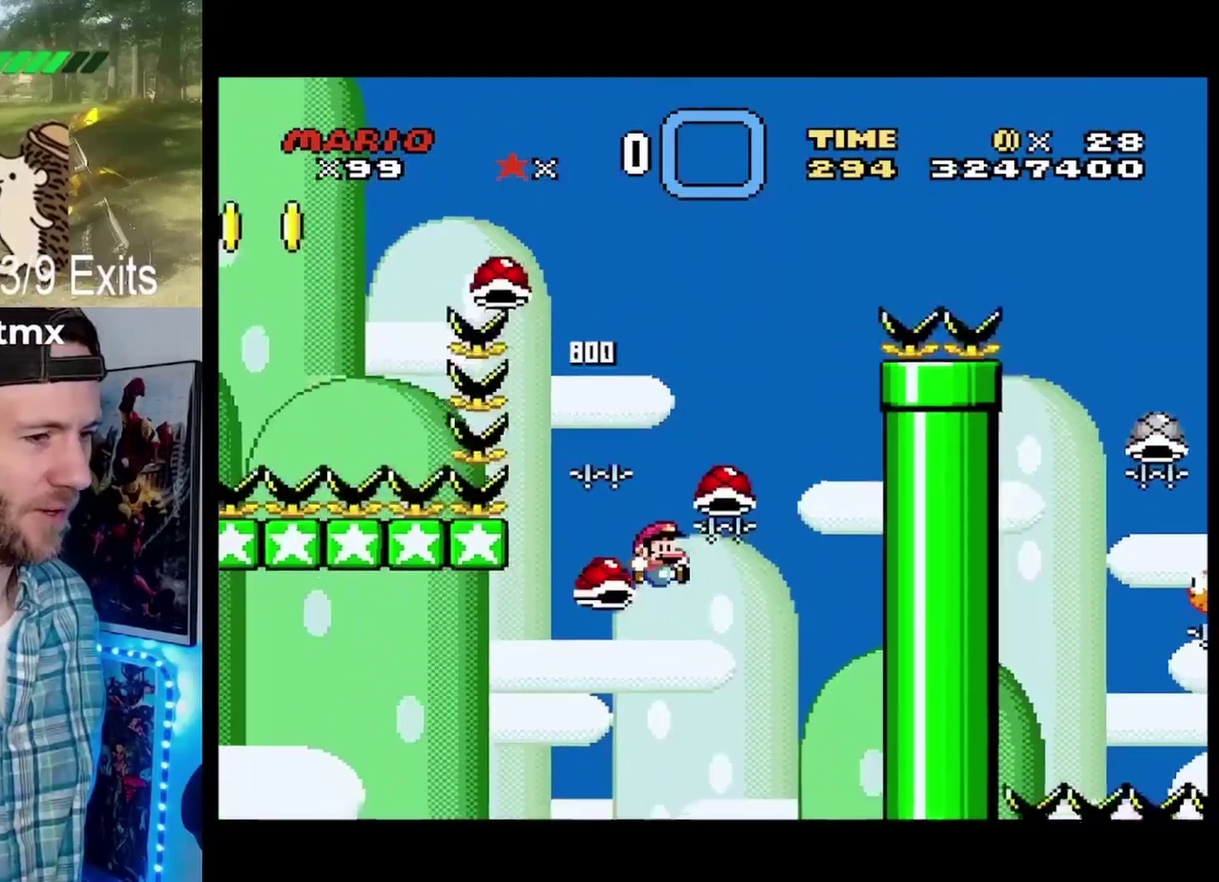
{"buttons": ["B"], "events": [[500, "Y", "up"]]}
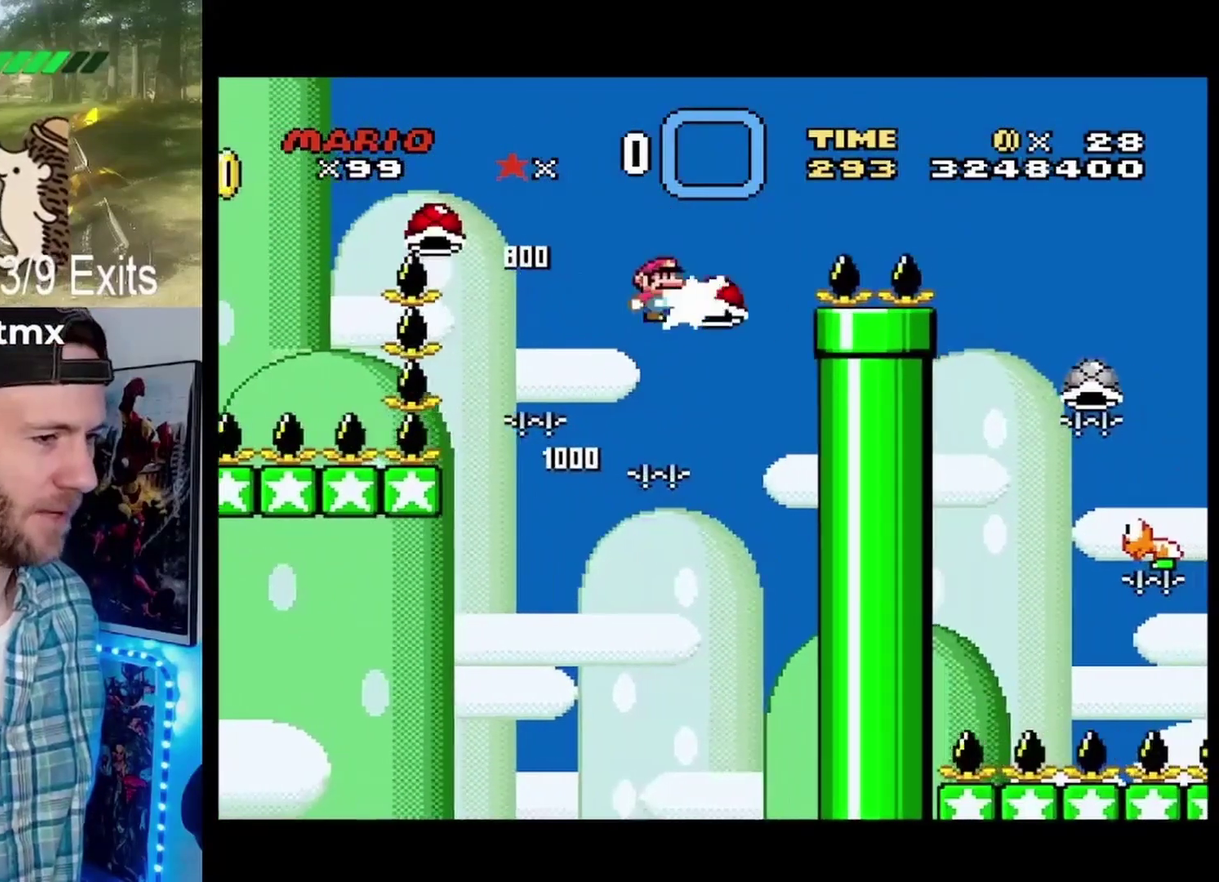
{"buttons": ["B", "Y"], "events": [[167, "Y", "down"]]}
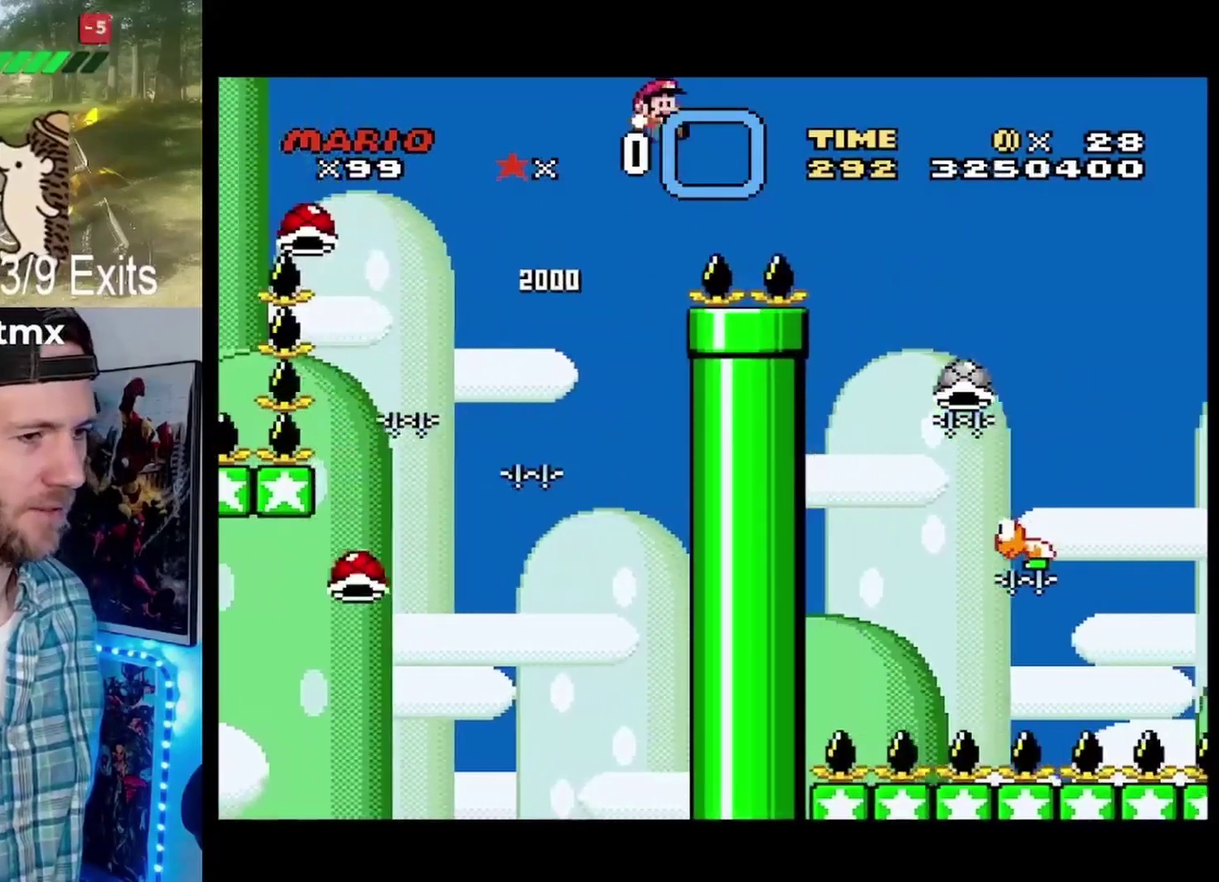
{"buttons": ["B", "Y"], "events": [[33, "B", "up"], [167, "B", "down"]]}
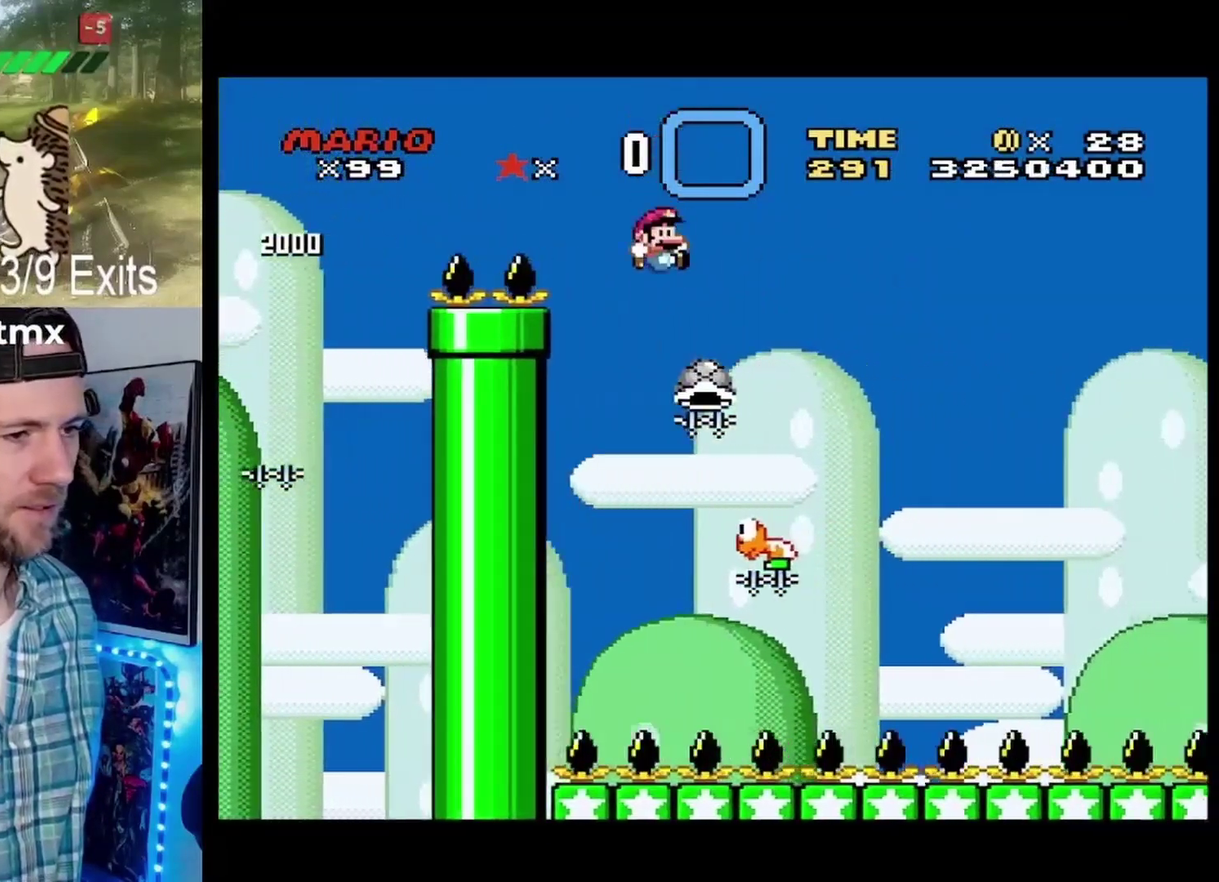
{"buttons": ["B", "Y"], "events": [[67, "Y", "up"], [300, "Y", "down"]]}
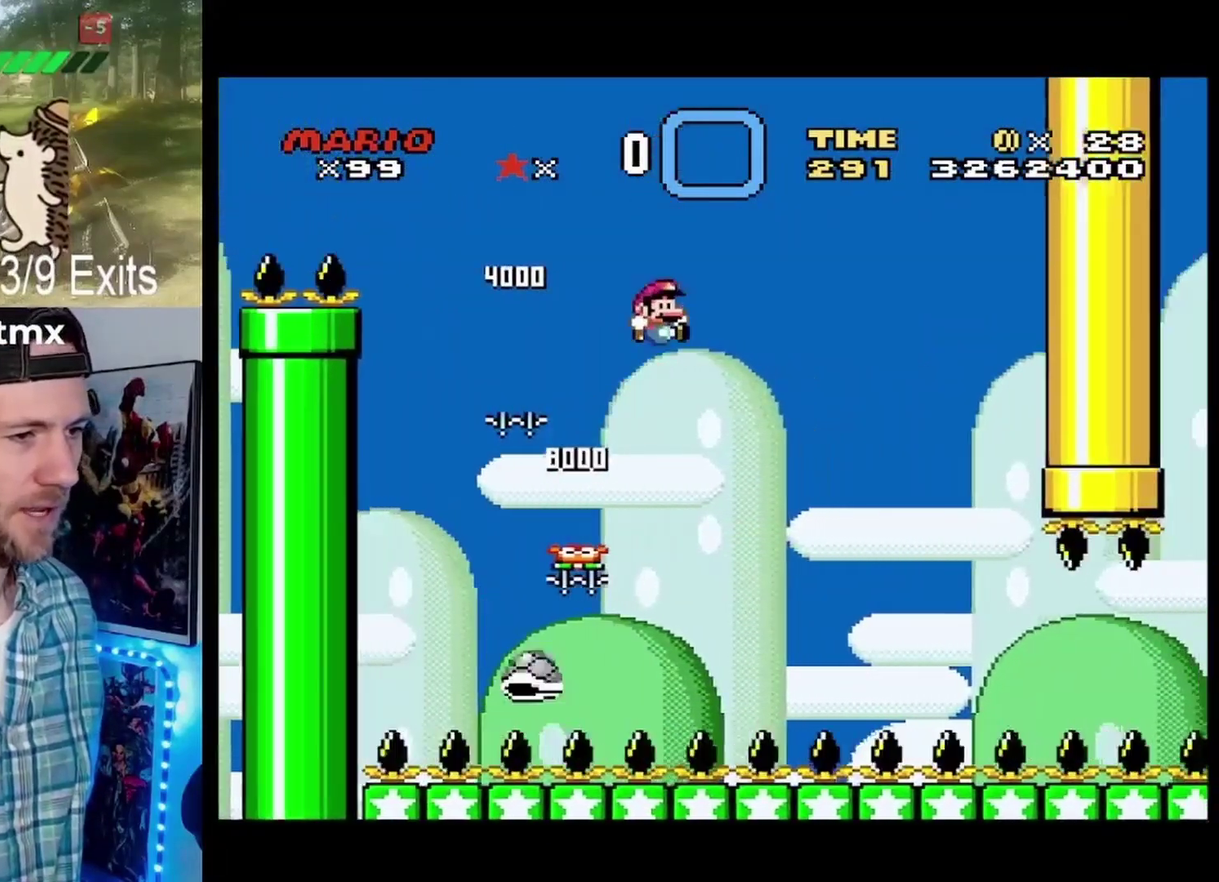
{"buttons": ["Y"], "events": [[100, "B", "up"]]}
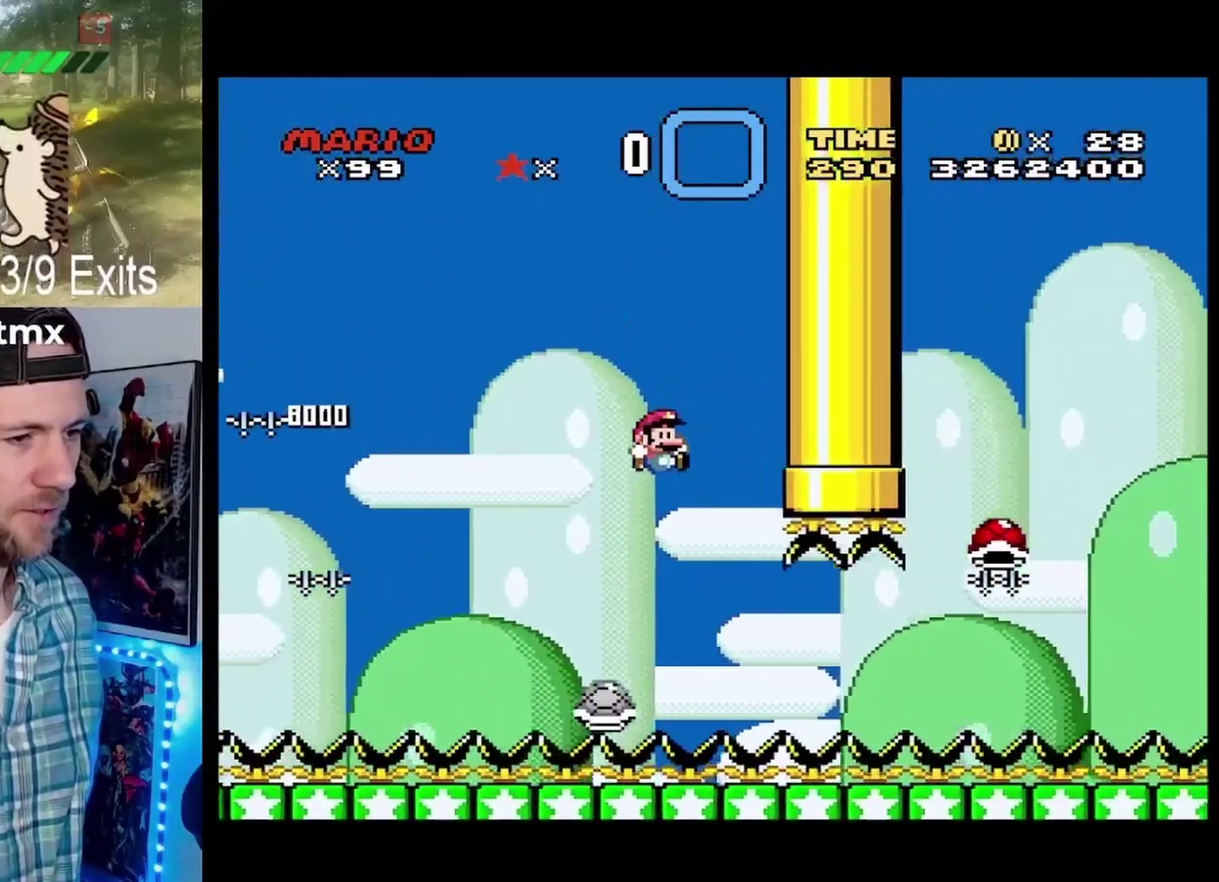
{"buttons": ["B", "Y"], "events": [[467, "B", "down"]]}
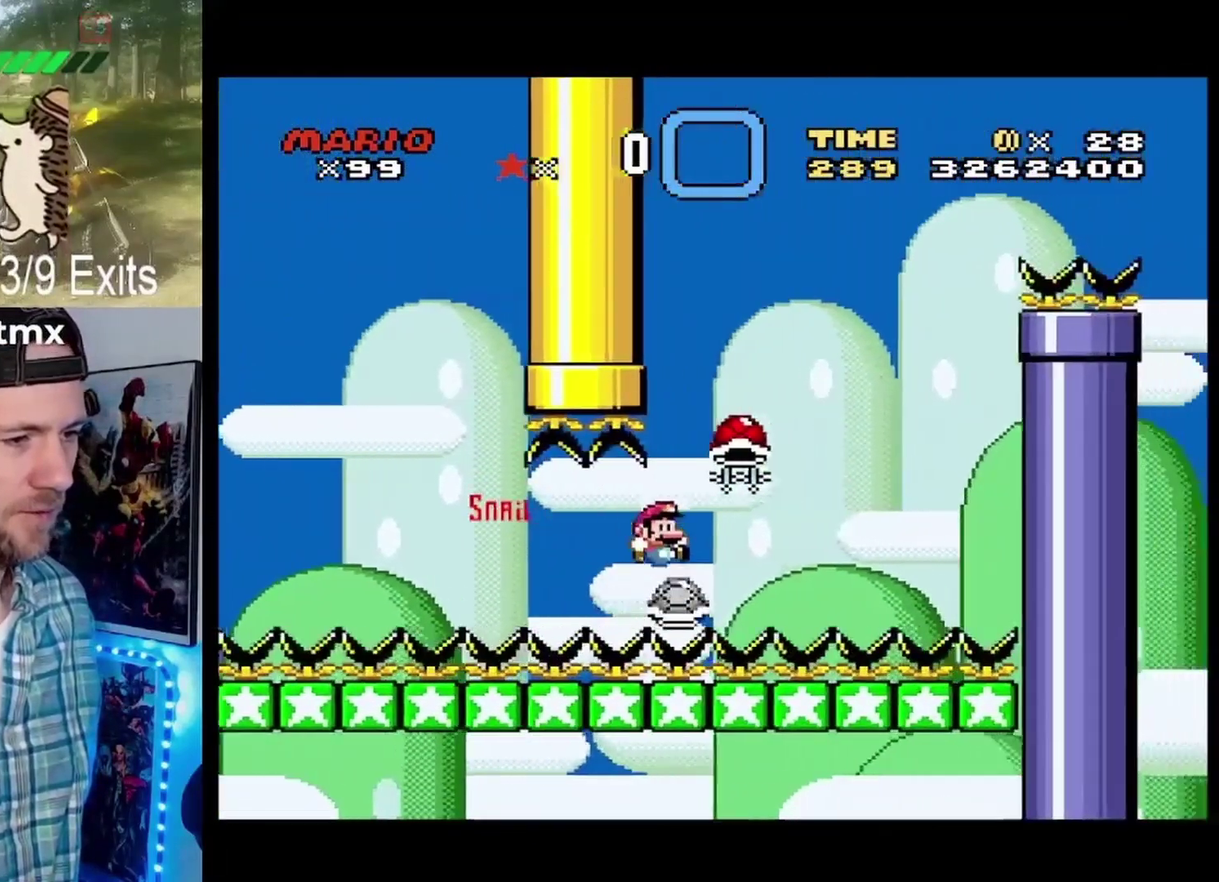
{"buttons": ["B"], "events": [[500, "Y", "up"]]}
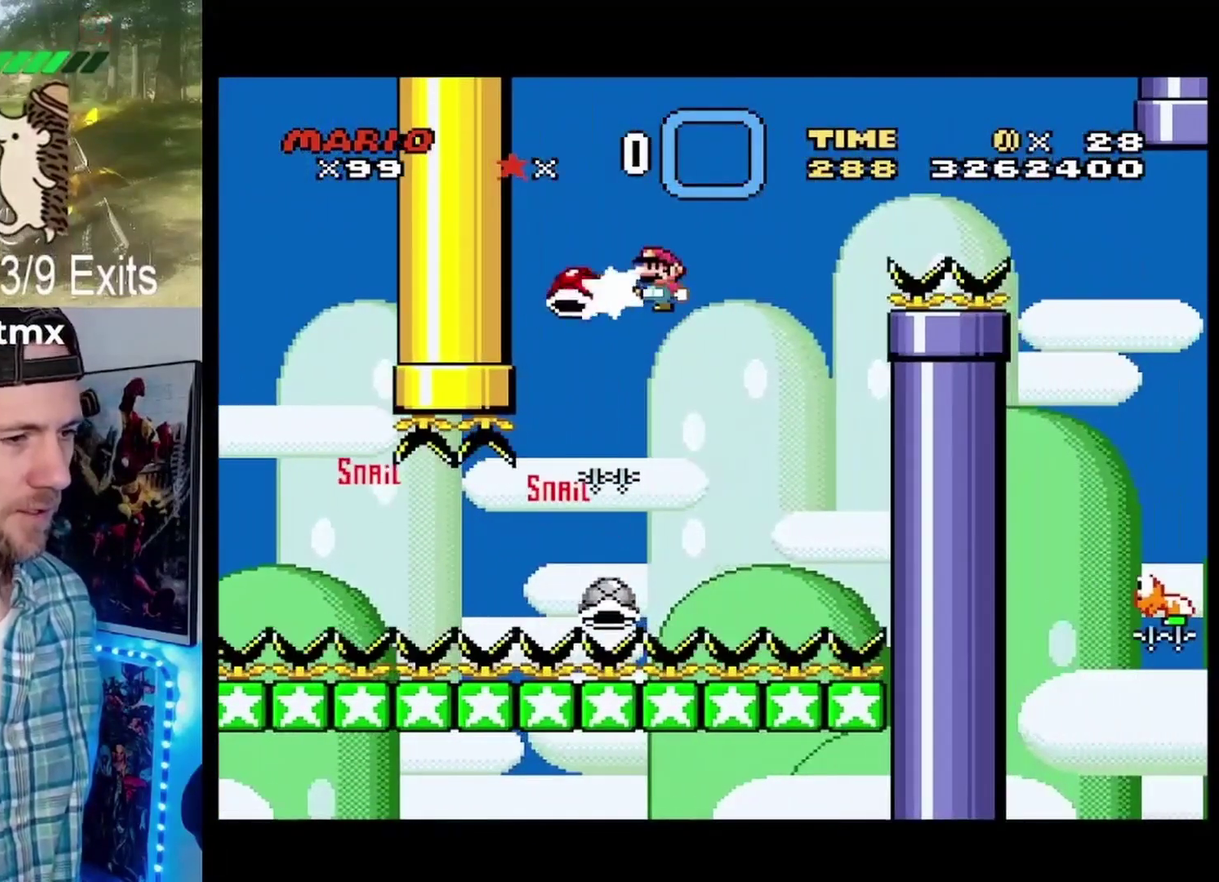
{"buttons": ["B", "Y"], "events": [[100, "Y", "down"]]}